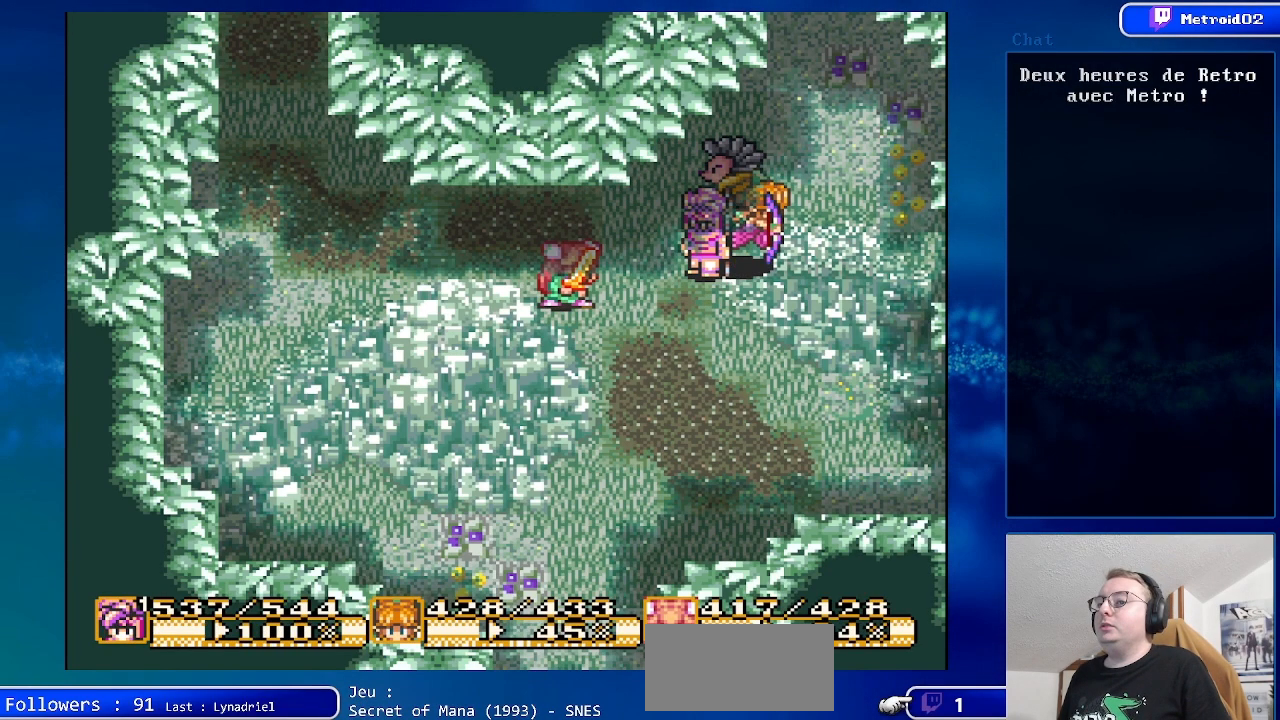
Gameplay with a controller (Nintendo layout); each line is a JSON object with the inputs held at the frame after it. "events" lists button and stick changes between this image and that frame as [ms after this image, input, new state], when the widget could be followed in between. Not read: L1 L3 R1 R3.
{"buttons": ["DPAD_UP"], "events": [[367, "DPAD_UP", "down"]]}
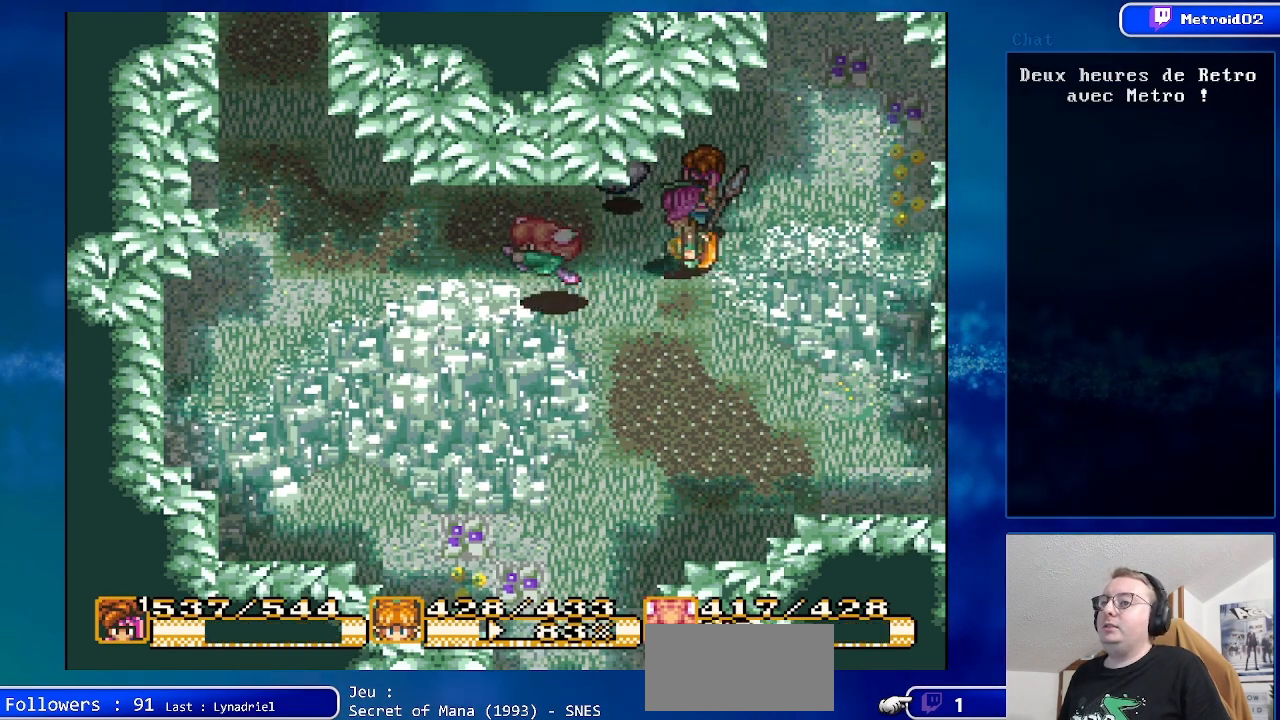
{"buttons": ["A"], "events": [[67, "DPAD_LEFT", "down"], [133, "DPAD_UP", "up"], [367, "A", "down"], [500, "DPAD_LEFT", "up"]]}
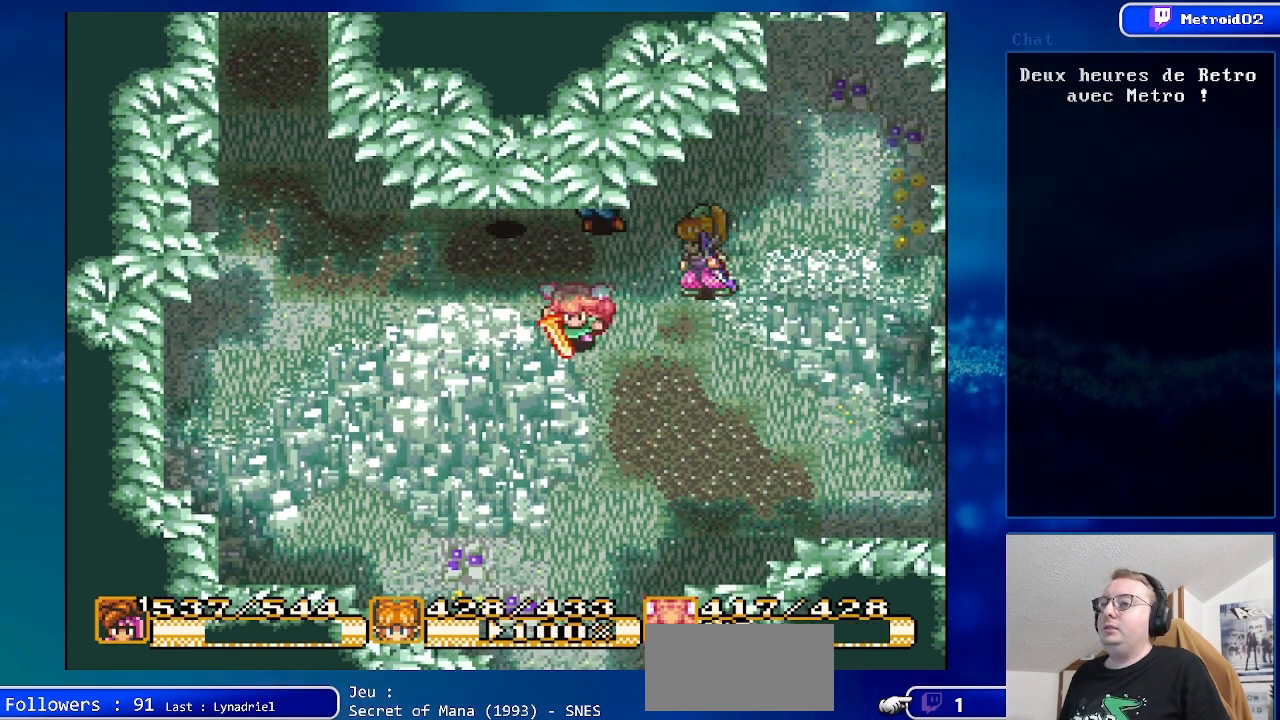
{"buttons": [], "events": [[133, "A", "up"]]}
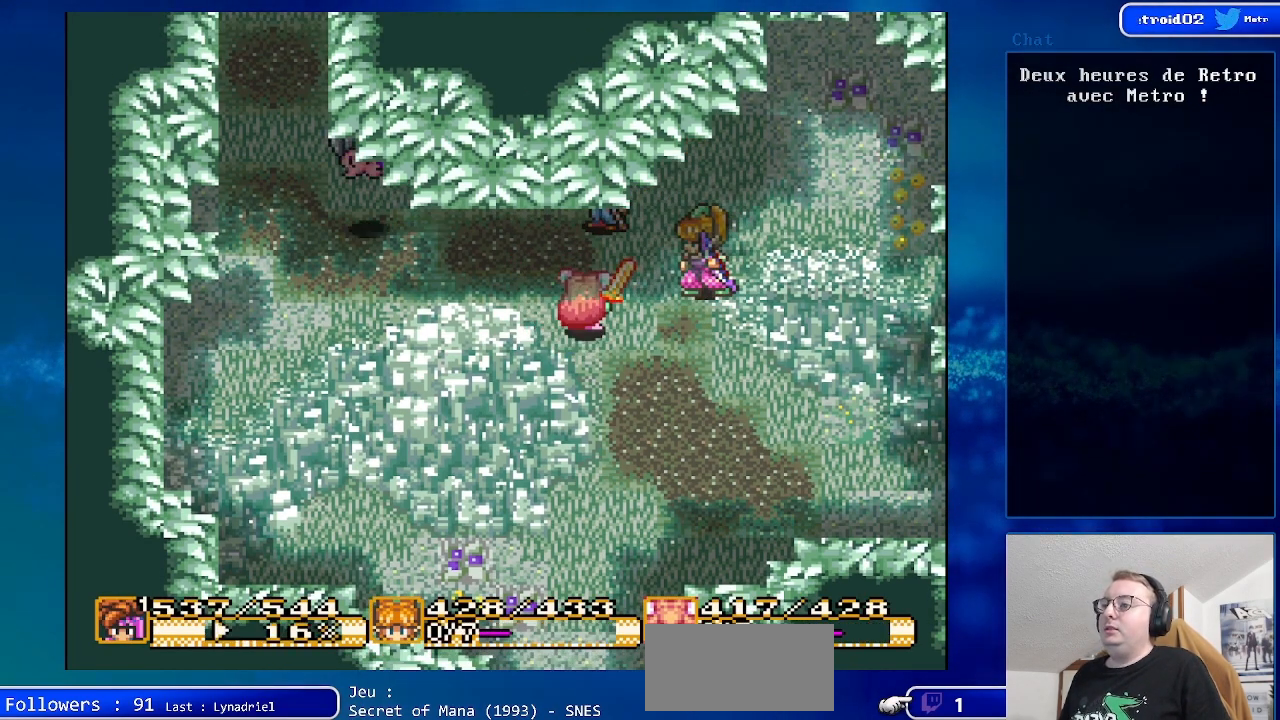
{"buttons": ["DPAD_LEFT"], "events": [[333, "DPAD_LEFT", "down"]]}
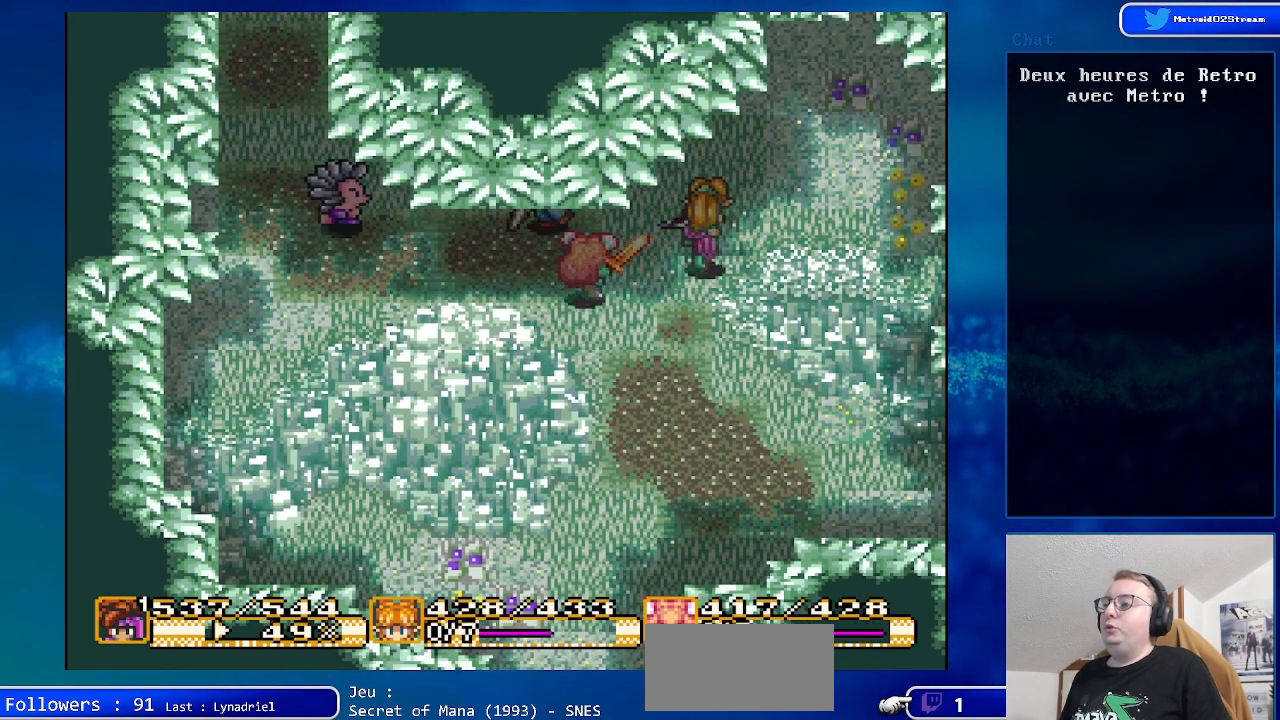
{"buttons": [], "events": [[50, "DPAD_LEFT", "up"]]}
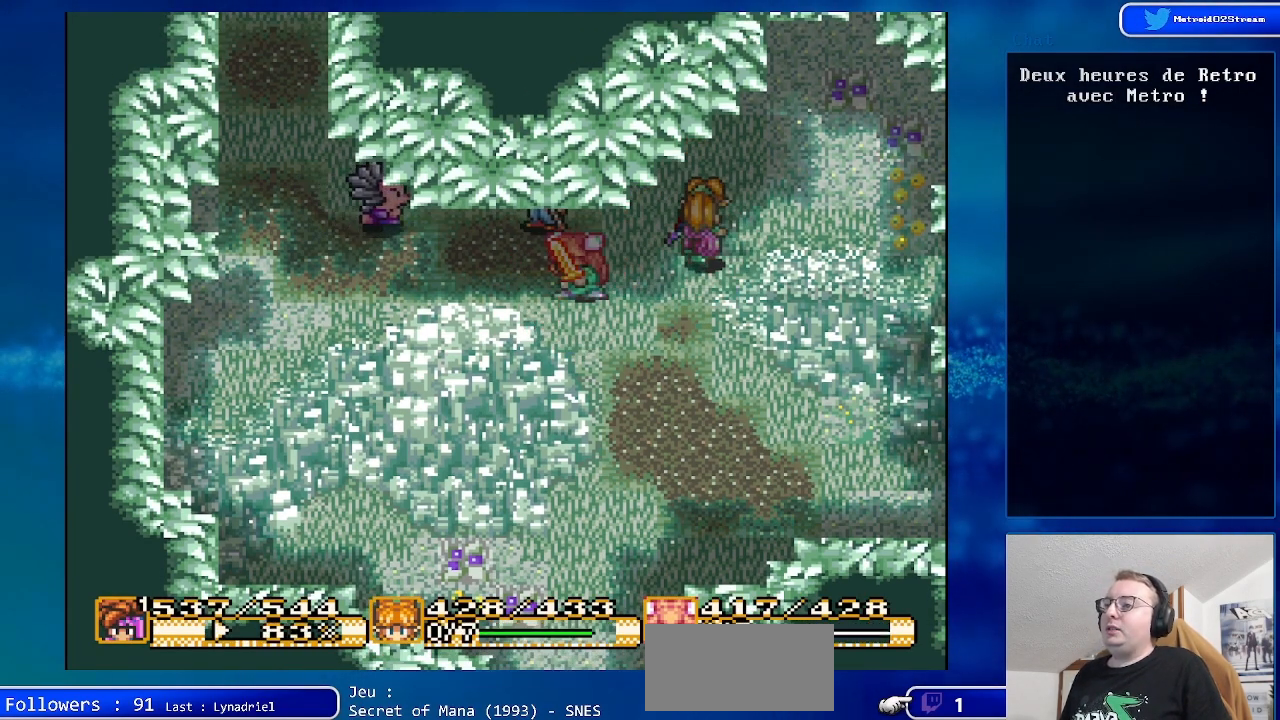
{"buttons": [], "events": [[167, "DPAD_RIGHT", "down"], [300, "DPAD_RIGHT", "up"]]}
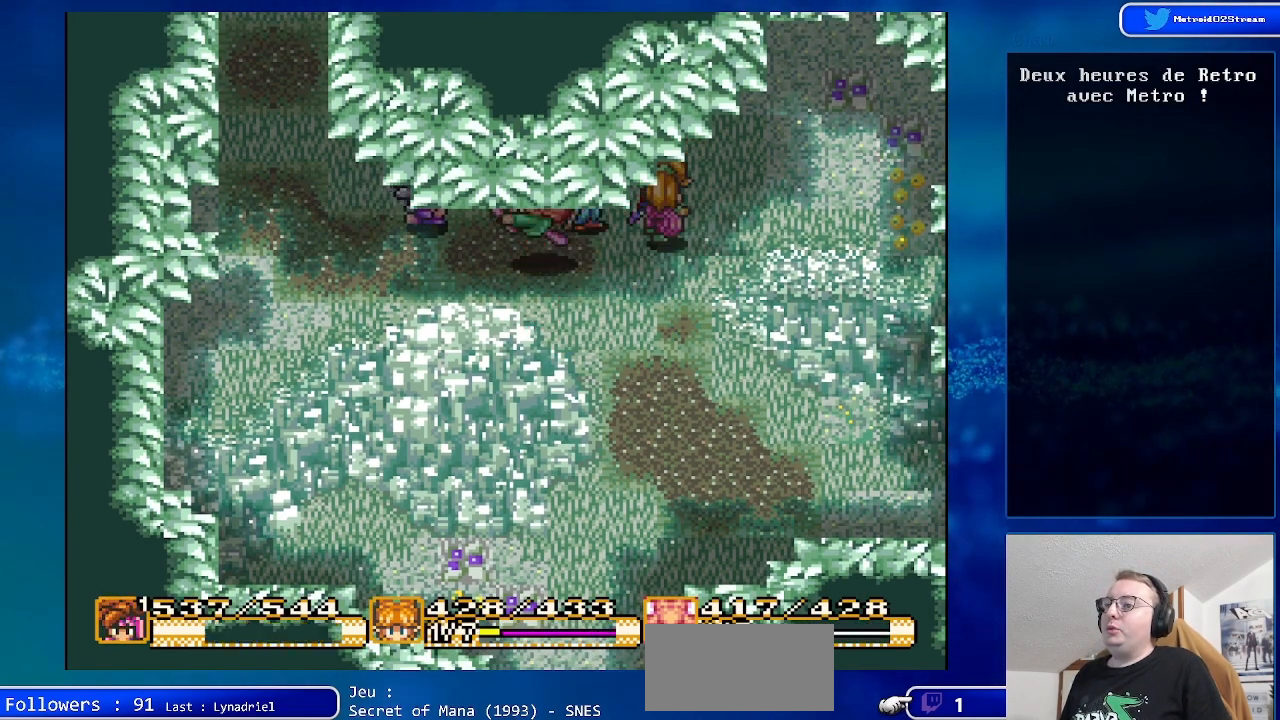
{"buttons": ["A"], "events": [[83, "DPAD_LEFT", "down"], [400, "A", "down"], [500, "DPAD_LEFT", "up"]]}
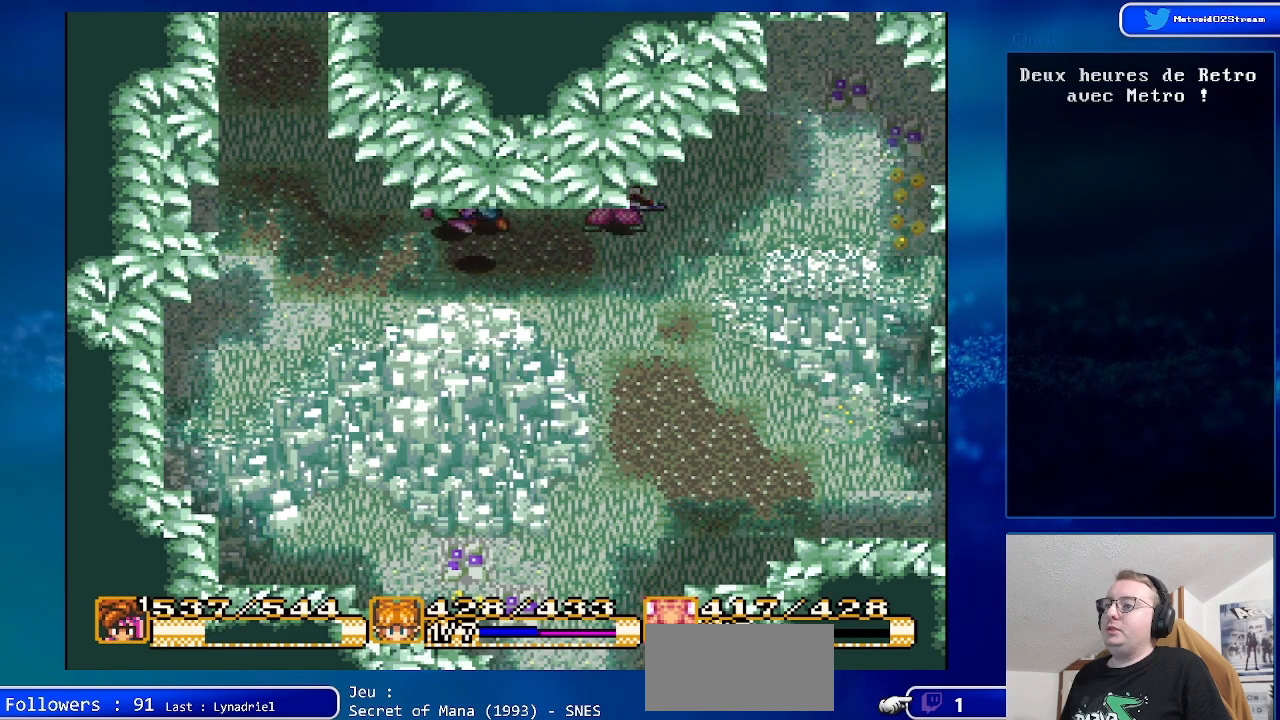
{"buttons": [], "events": [[133, "A", "up"]]}
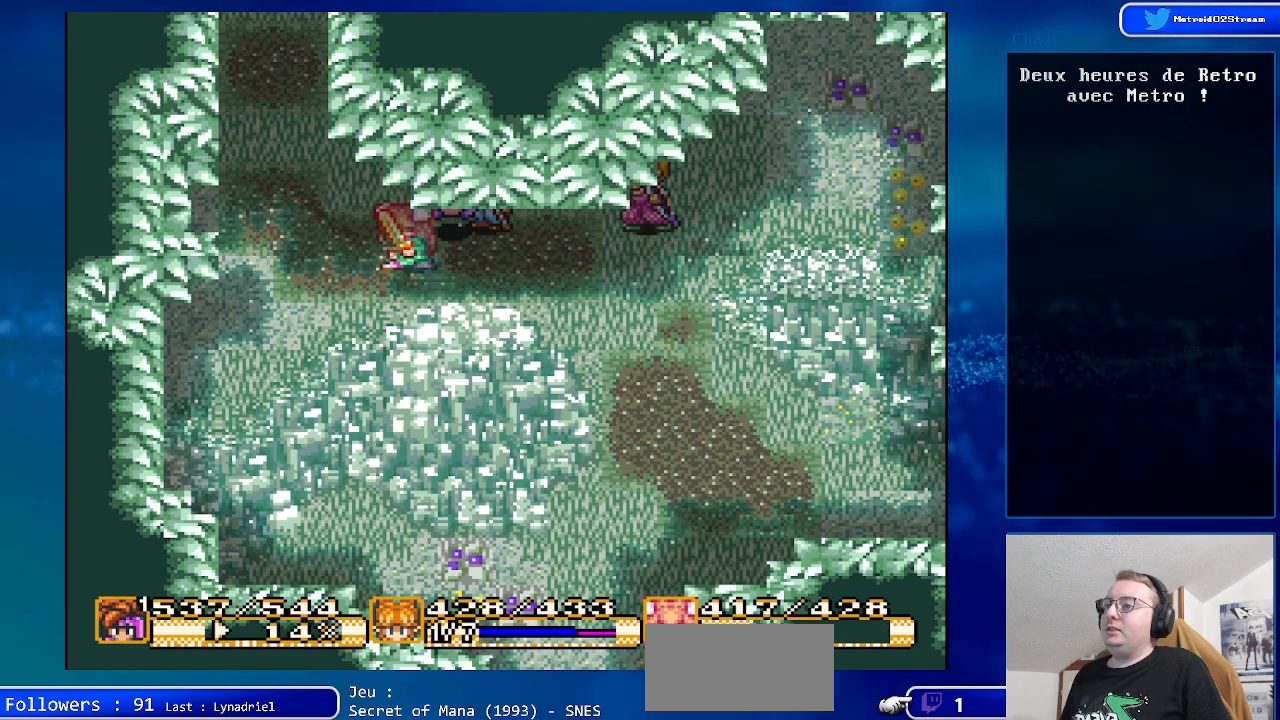
{"buttons": ["DPAD_DOWN", "DPAD_RIGHT"], "events": [[283, "DPAD_RIGHT", "down"], [450, "DPAD_DOWN", "down"]]}
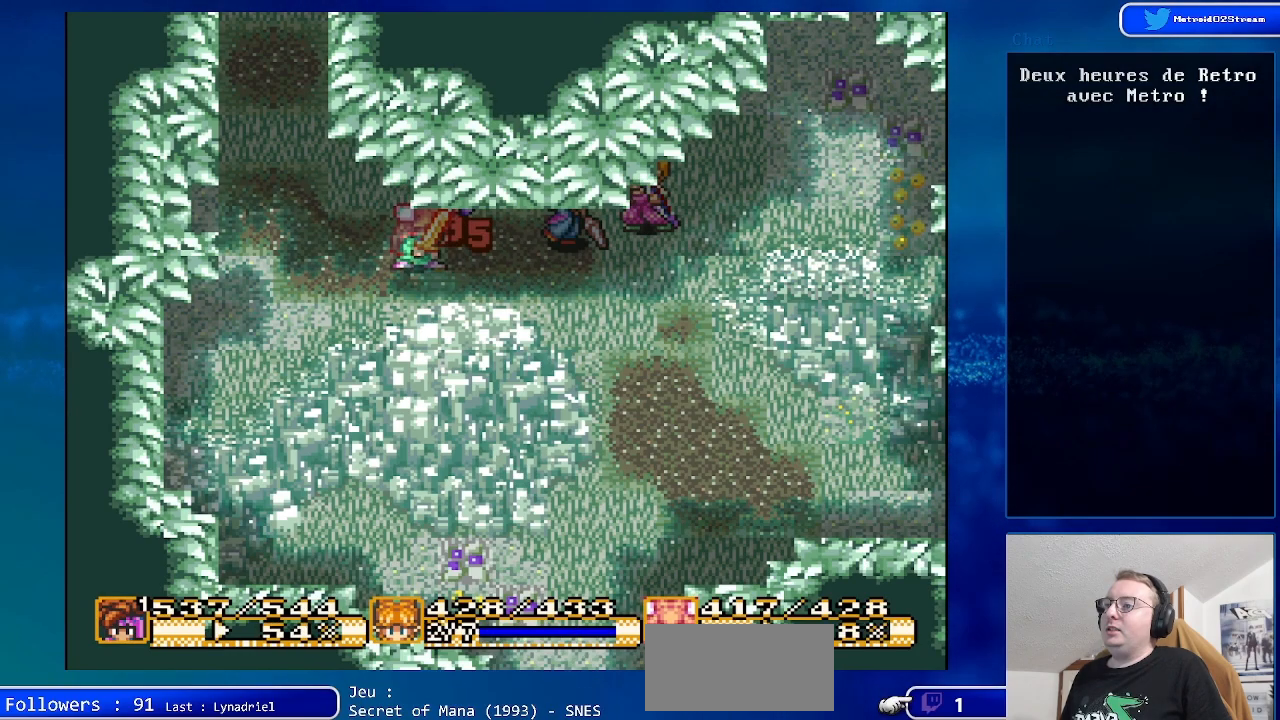
{"buttons": ["DPAD_UP"], "events": [[150, "DPAD_RIGHT", "up"], [333, "DPAD_DOWN", "up"], [500, "DPAD_UP", "down"]]}
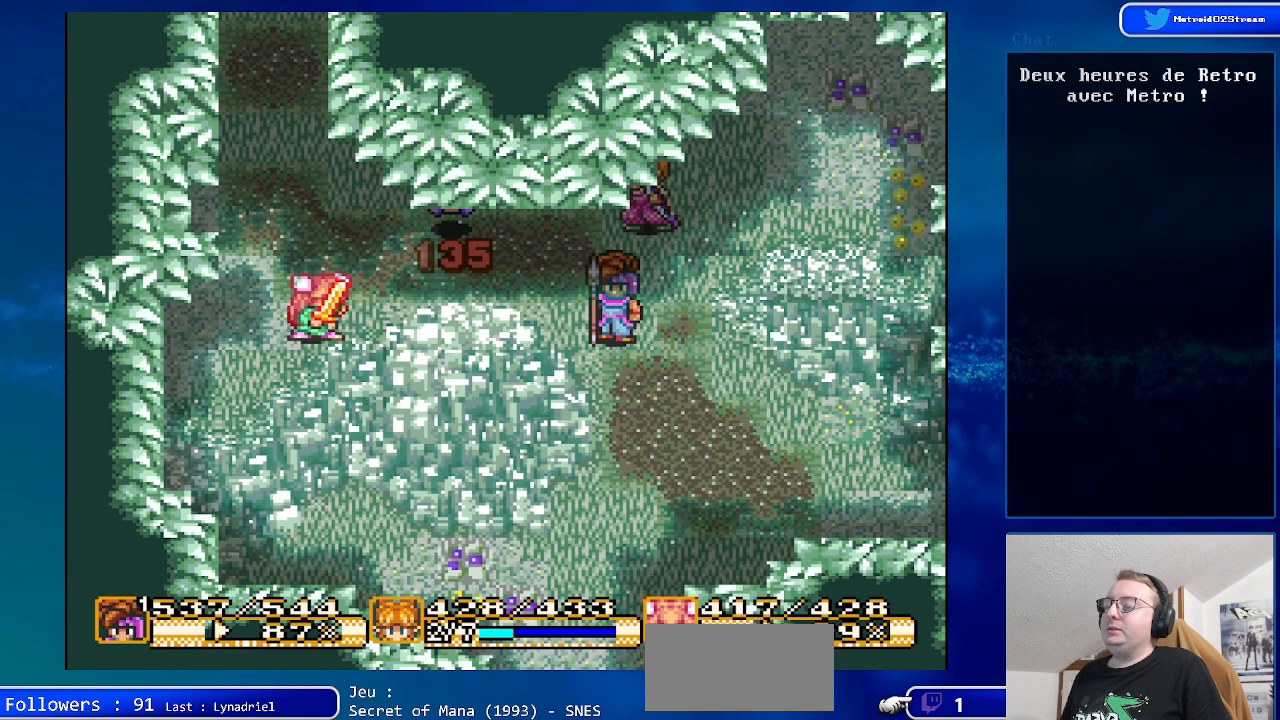
{"buttons": [], "events": [[283, "DPAD_UP", "up"]]}
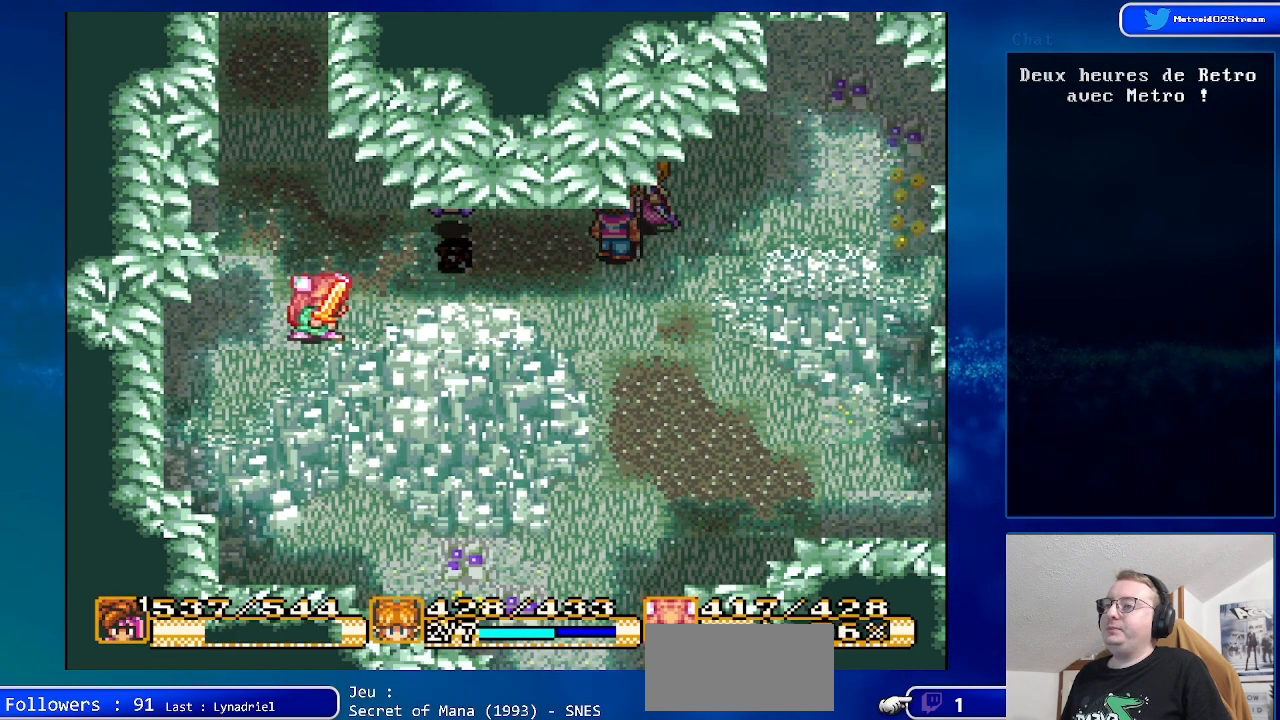
{"buttons": ["DPAD_LEFT"], "events": [[33, "DPAD_LEFT", "down"], [150, "DPAD_LEFT", "up"], [267, "DPAD_UP", "down"], [300, "DPAD_LEFT", "down"], [383, "DPAD_UP", "up"]]}
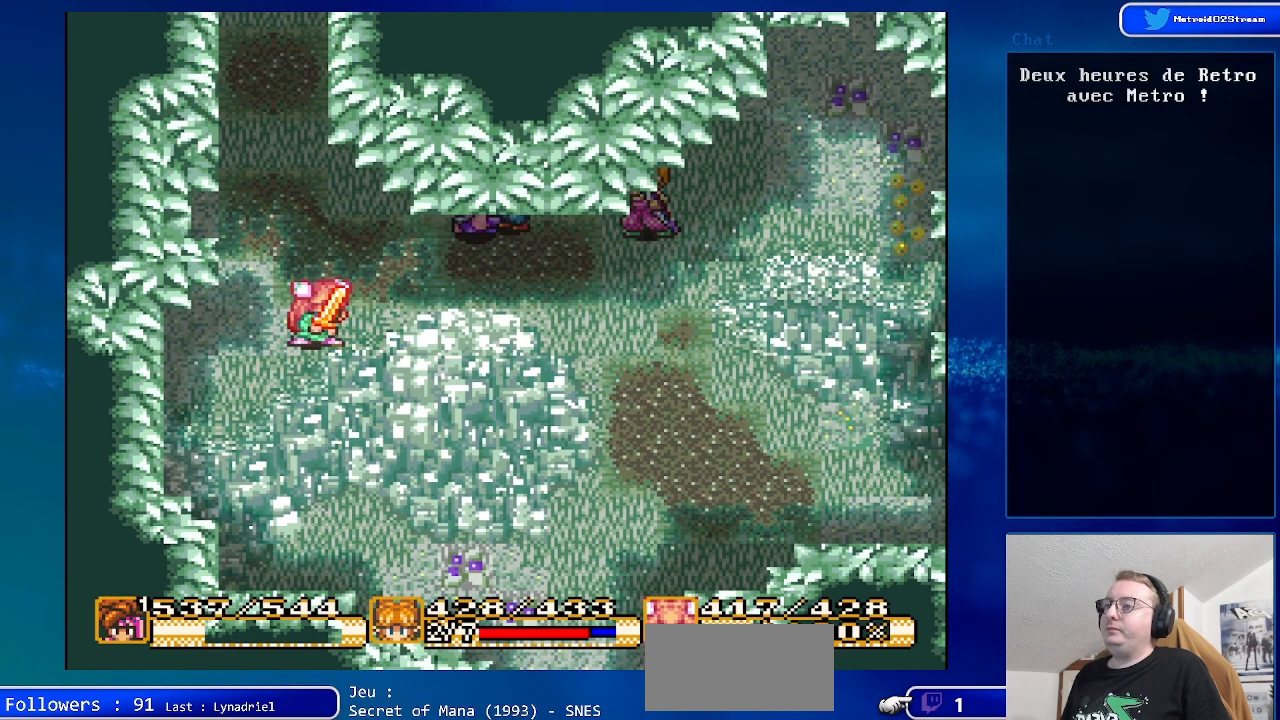
{"buttons": [], "events": [[50, "A", "down"], [50, "DPAD_LEFT", "up"], [267, "A", "up"]]}
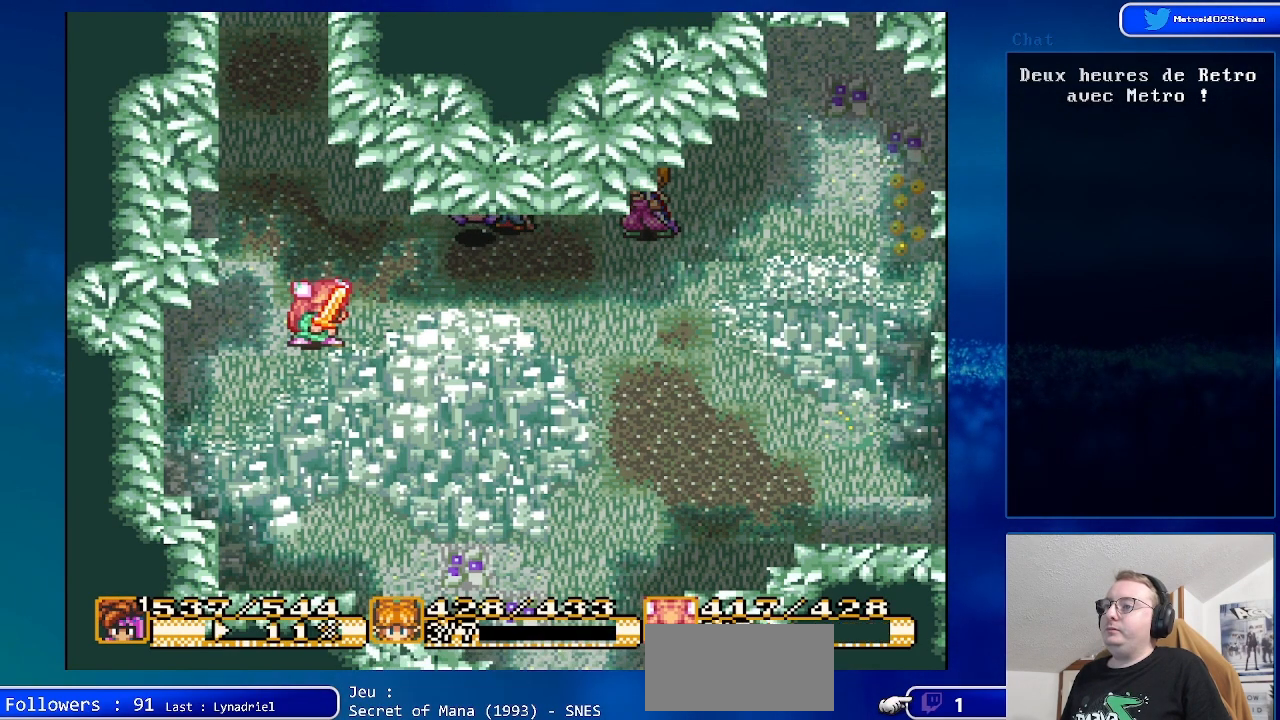
{"buttons": [], "events": [[100, "DPAD_RIGHT", "down"], [250, "DPAD_DOWN", "down"], [383, "DPAD_DOWN", "up"], [450, "DPAD_RIGHT", "up"]]}
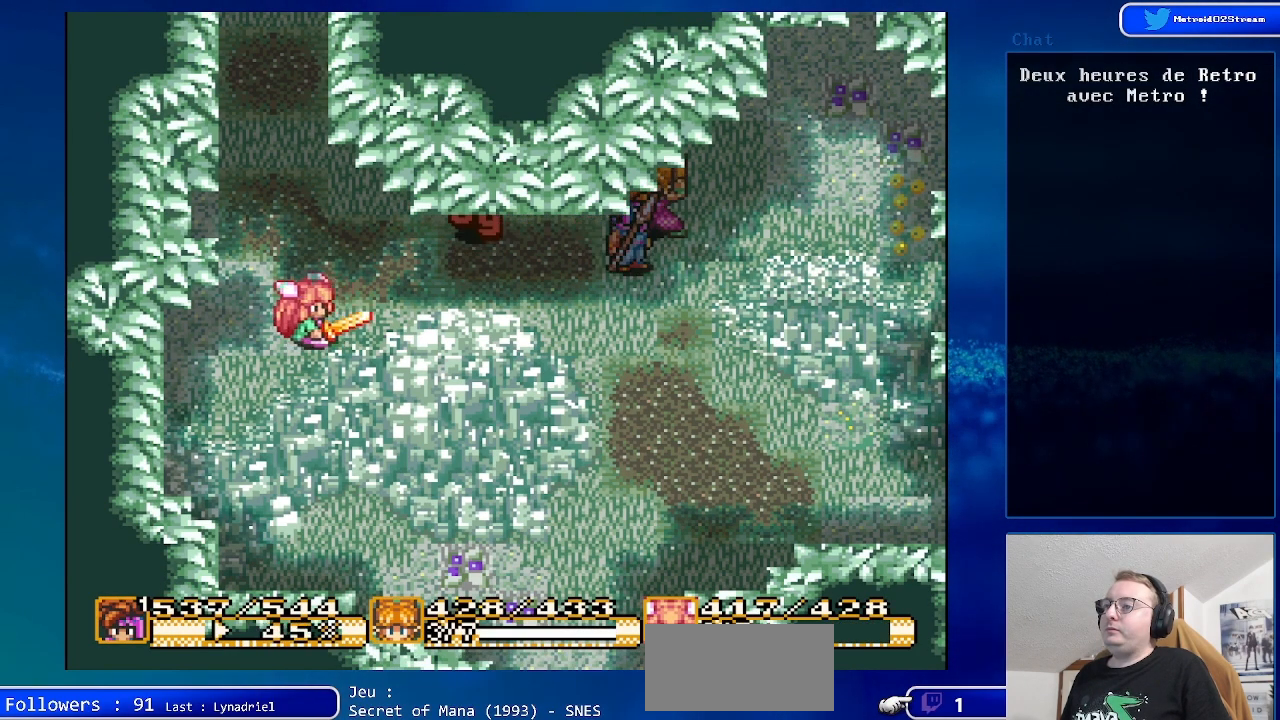
{"buttons": ["DPAD_LEFT"], "events": [[133, "DPAD_UP", "down"], [233, "DPAD_UP", "up"], [450, "DPAD_LEFT", "down"]]}
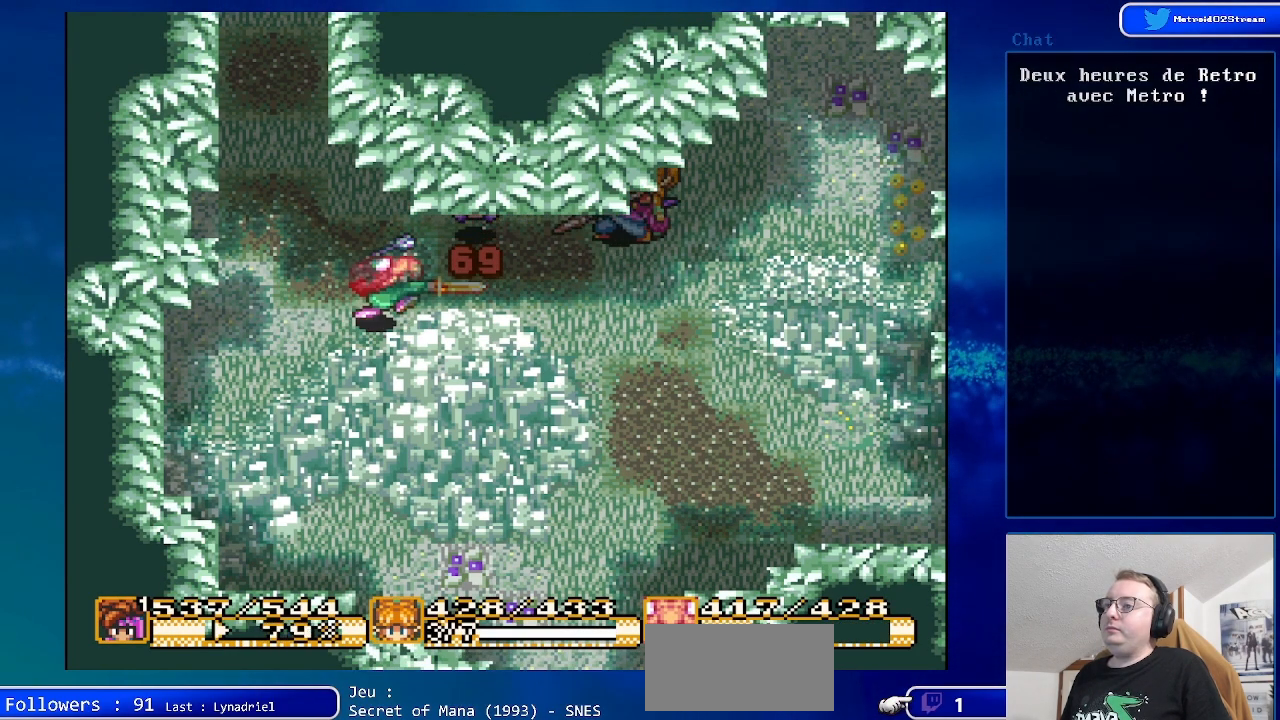
{"buttons": [], "events": [[67, "DPAD_LEFT", "up"]]}
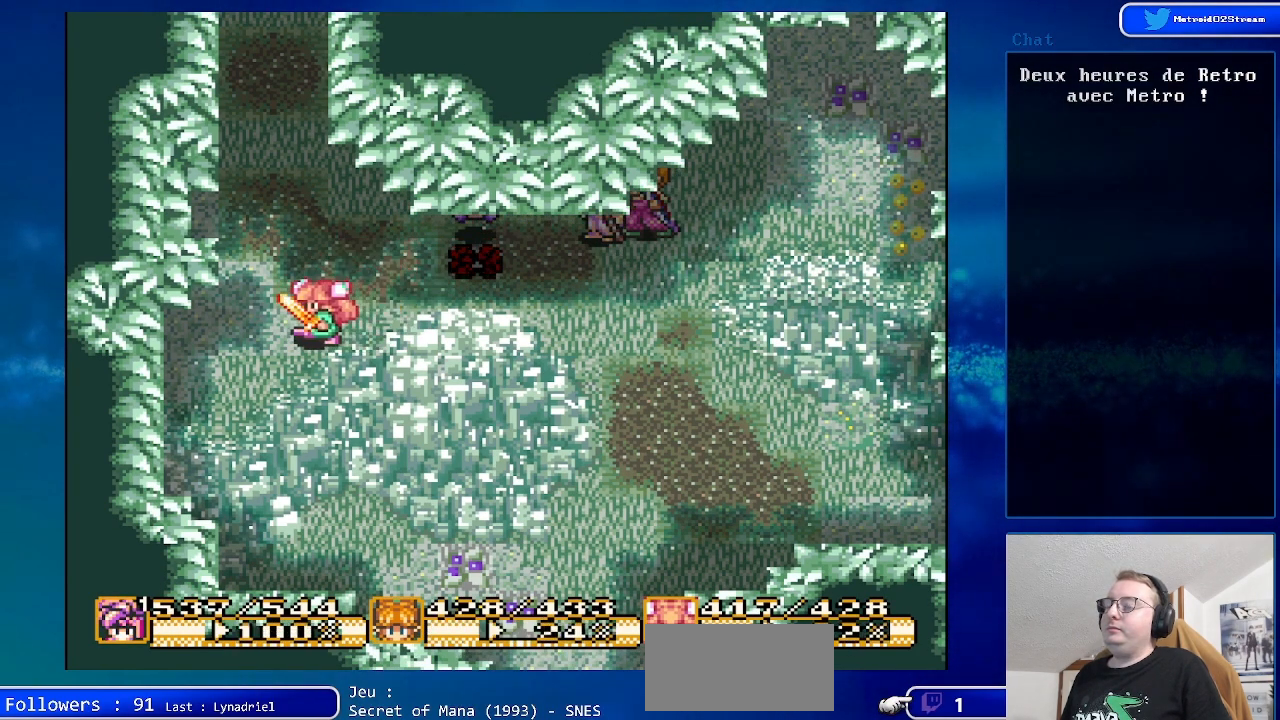
{"buttons": ["DPAD_LEFT"], "events": [[450, "DPAD_LEFT", "down"]]}
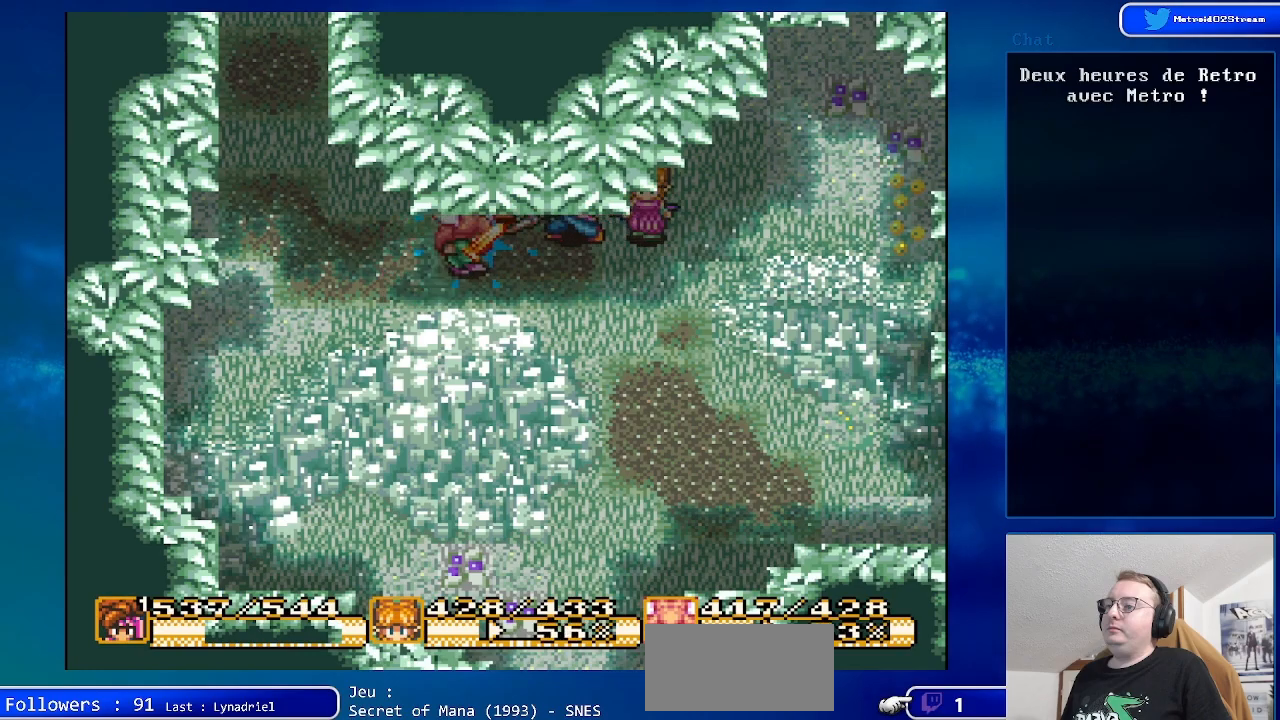
{"buttons": ["DPAD_DOWN", "DPAD_RIGHT"], "events": [[167, "DPAD_LEFT", "up"], [300, "DPAD_DOWN", "down"], [383, "DPAD_RIGHT", "down"]]}
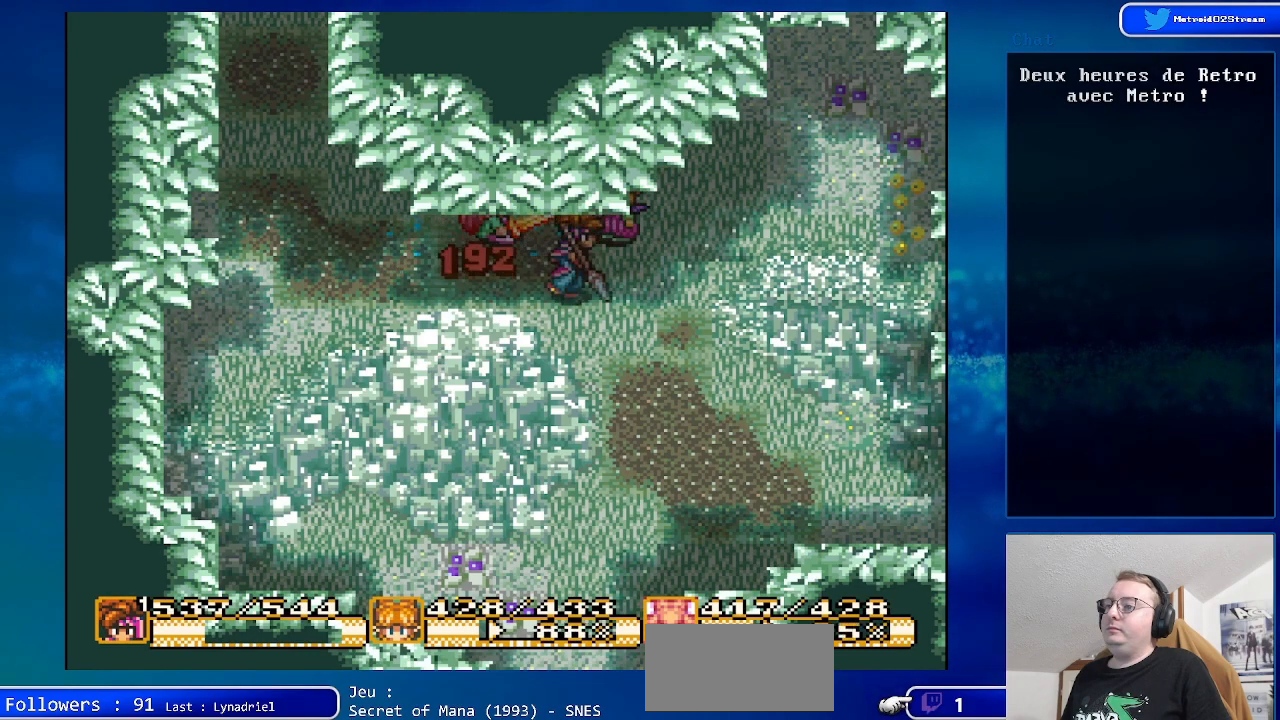
{"buttons": ["DPAD_DOWN", "DPAD_RIGHT"], "events": []}
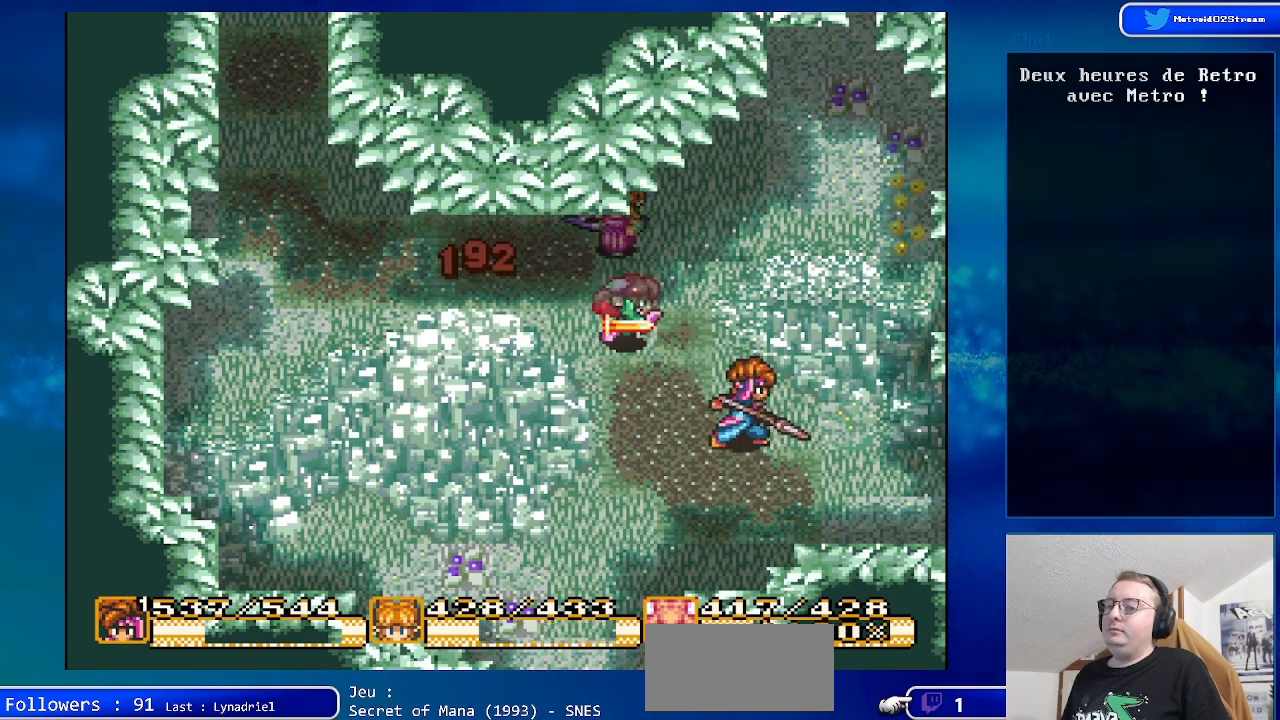
{"buttons": ["DPAD_RIGHT"], "events": [[367, "DPAD_DOWN", "up"]]}
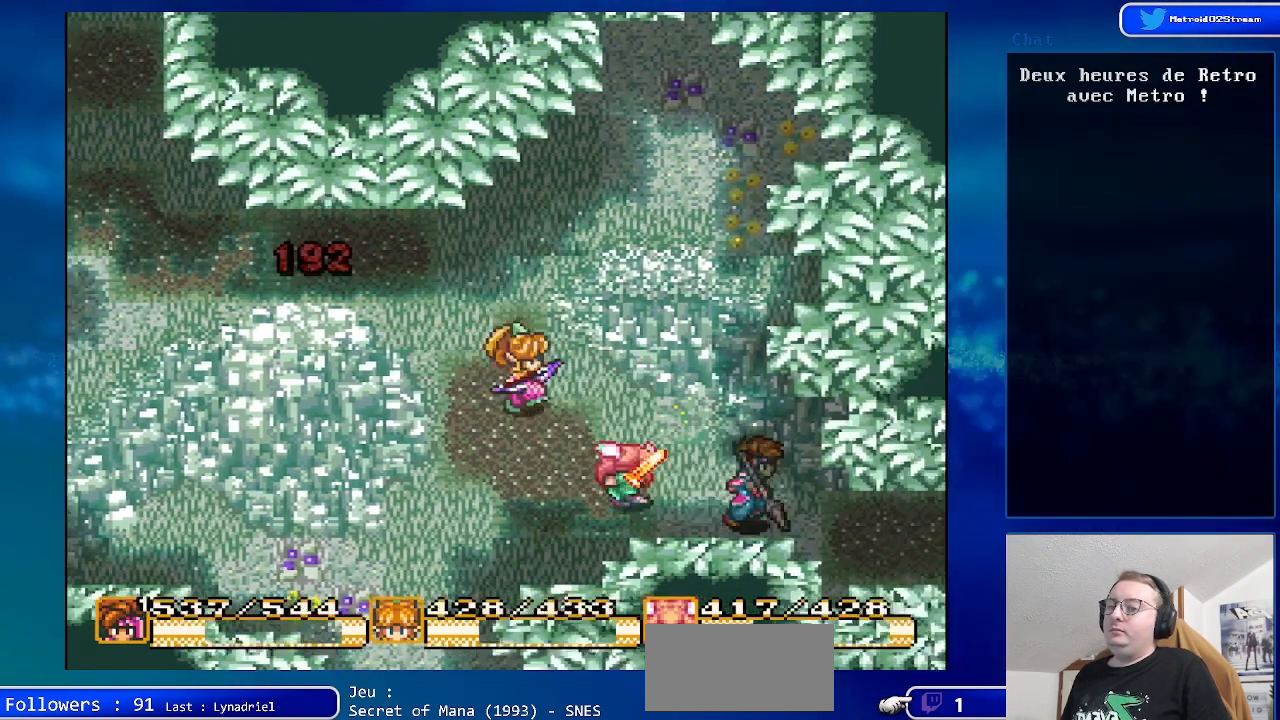
{"buttons": ["DPAD_RIGHT"], "events": [[50, "DPAD_RIGHT", "up"], [183, "DPAD_RIGHT", "down"], [333, "DPAD_DOWN", "down"], [483, "DPAD_DOWN", "up"]]}
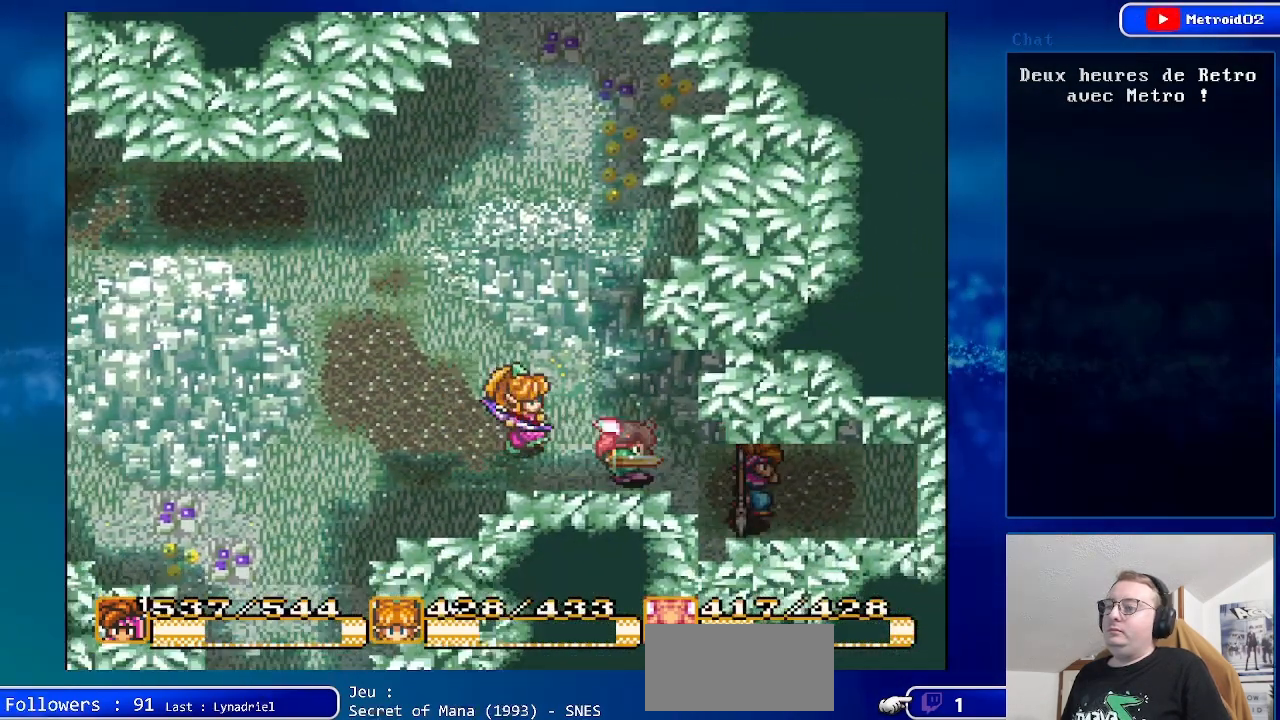
{"buttons": ["DPAD_RIGHT"], "events": [[67, "DPAD_RIGHT", "up"], [367, "DPAD_RIGHT", "down"]]}
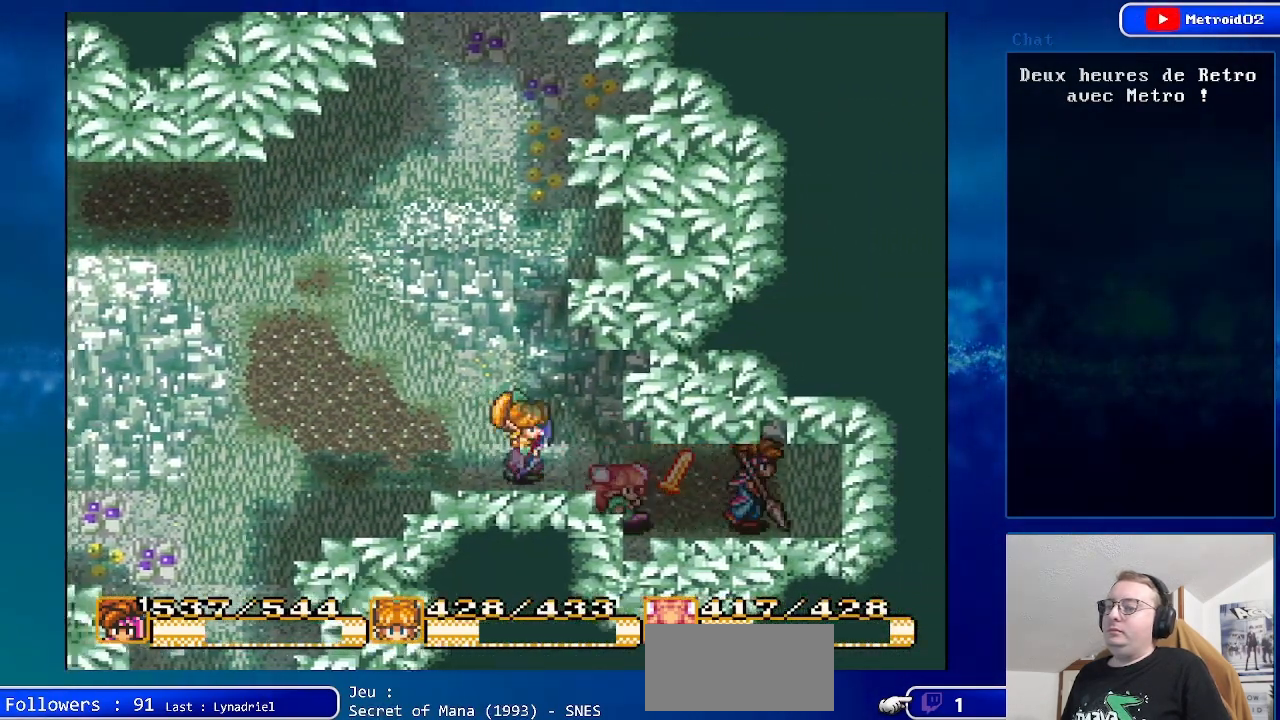
{"buttons": ["DPAD_RIGHT"], "events": []}
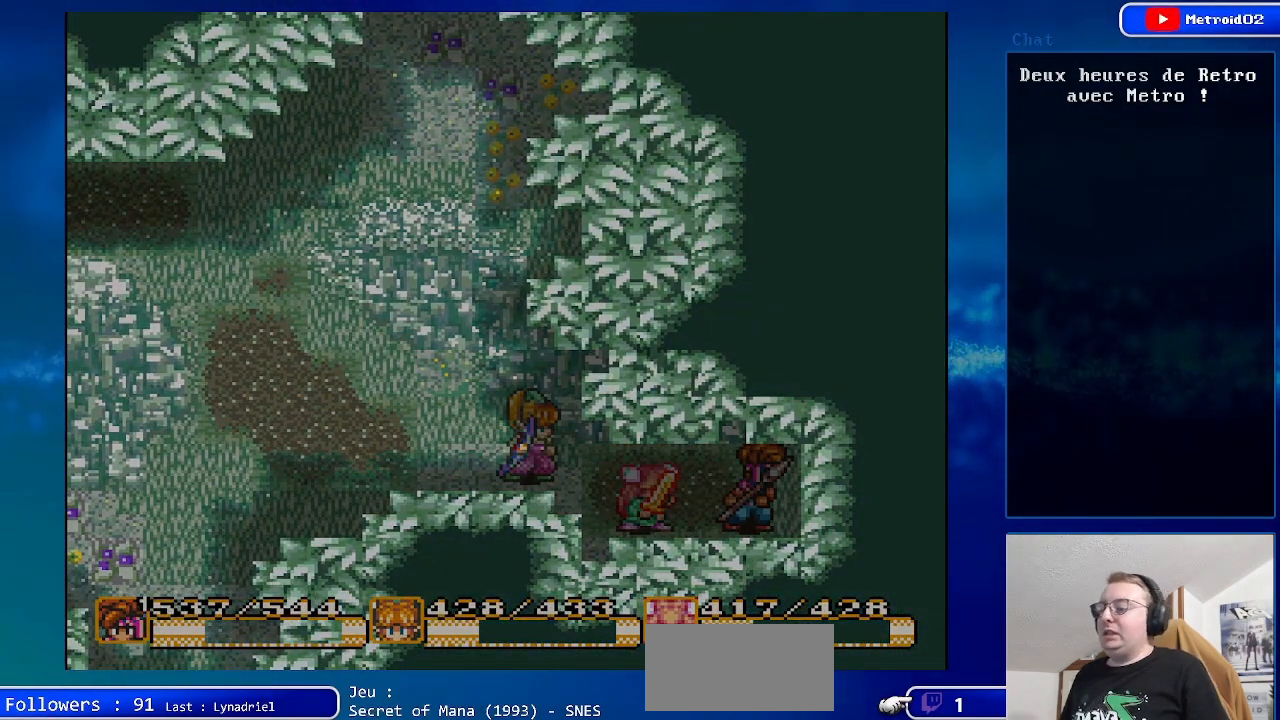
{"buttons": [], "events": [[50, "DPAD_RIGHT", "up"]]}
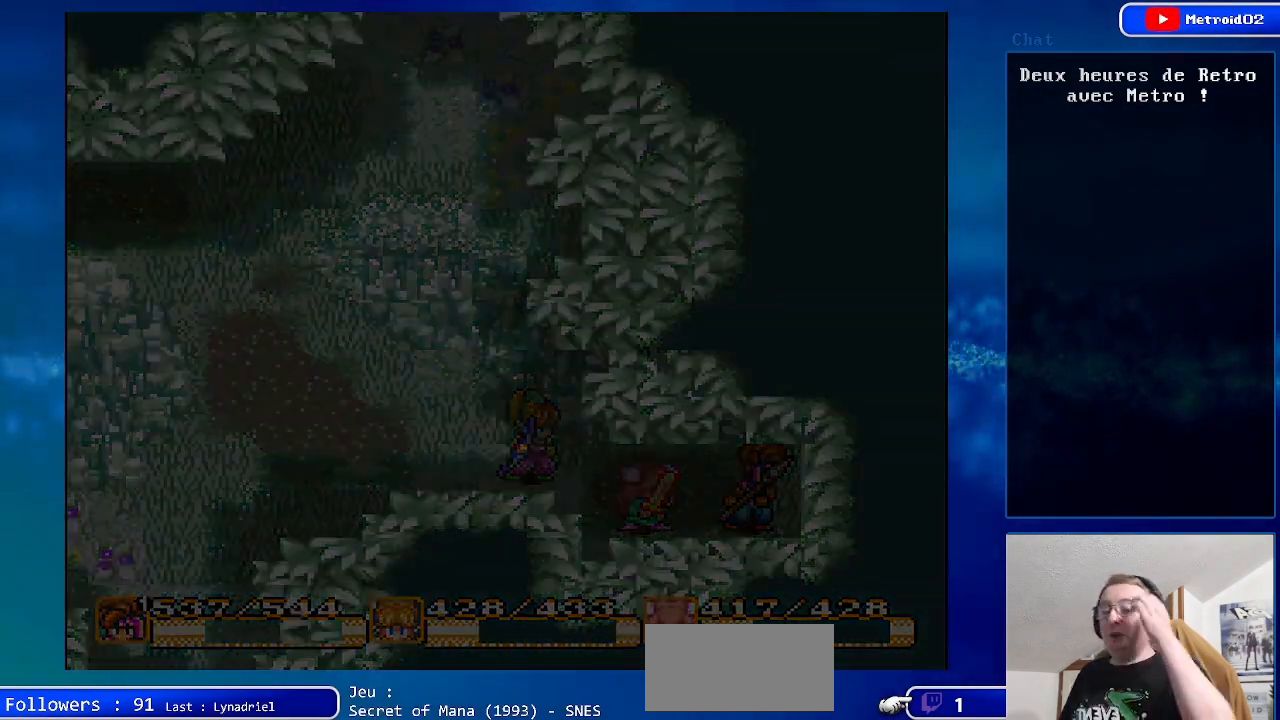
{"buttons": [], "events": []}
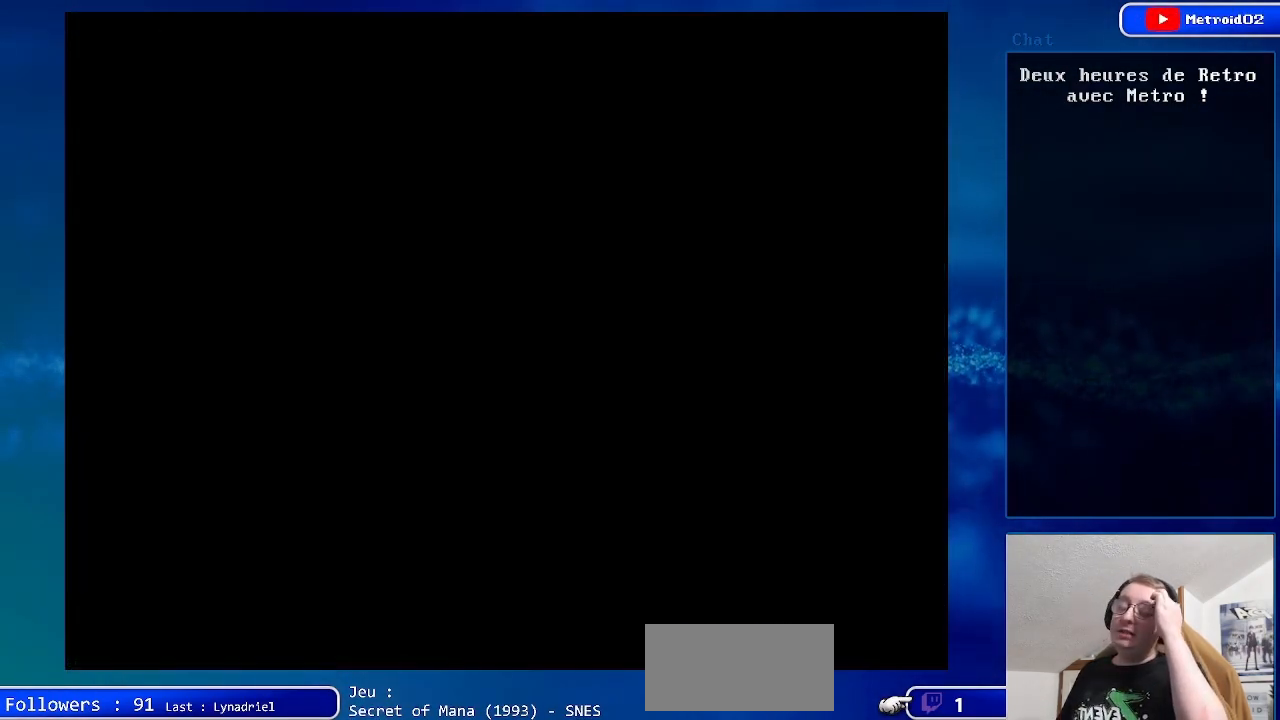
{"buttons": ["DPAD_RIGHT"], "events": [[133, "DPAD_RIGHT", "down"]]}
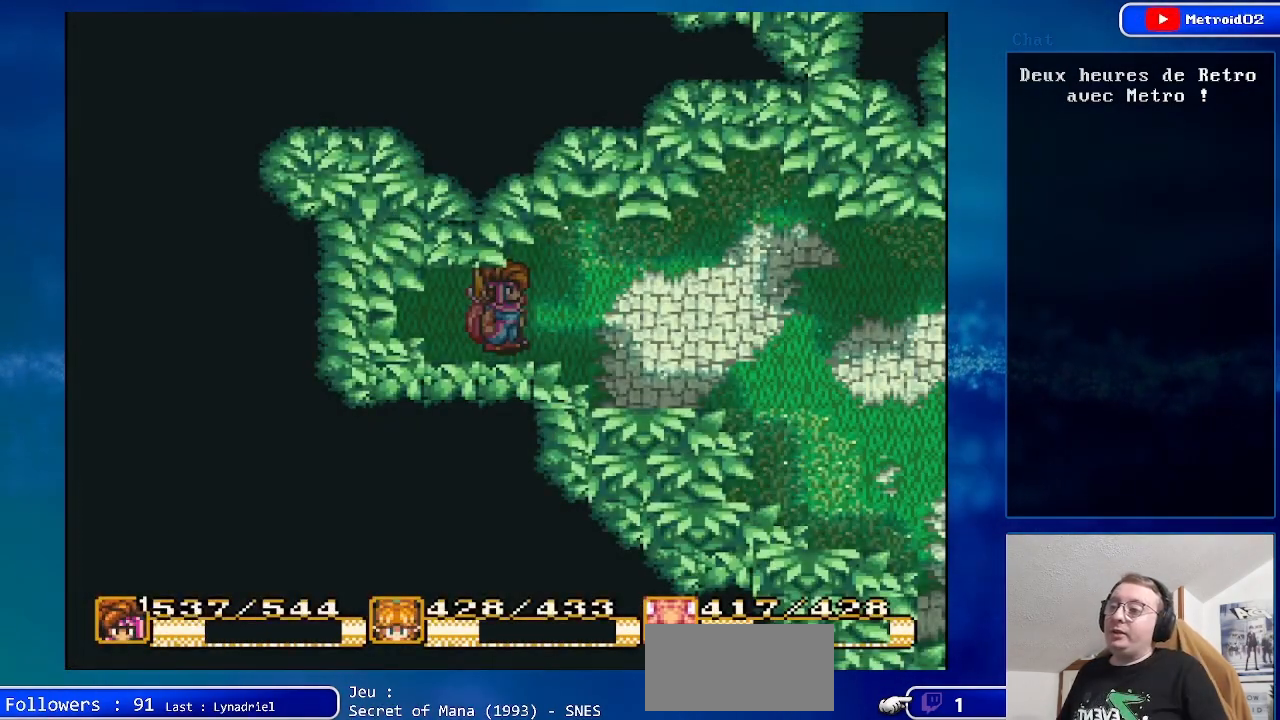
{"buttons": ["DPAD_RIGHT"], "events": []}
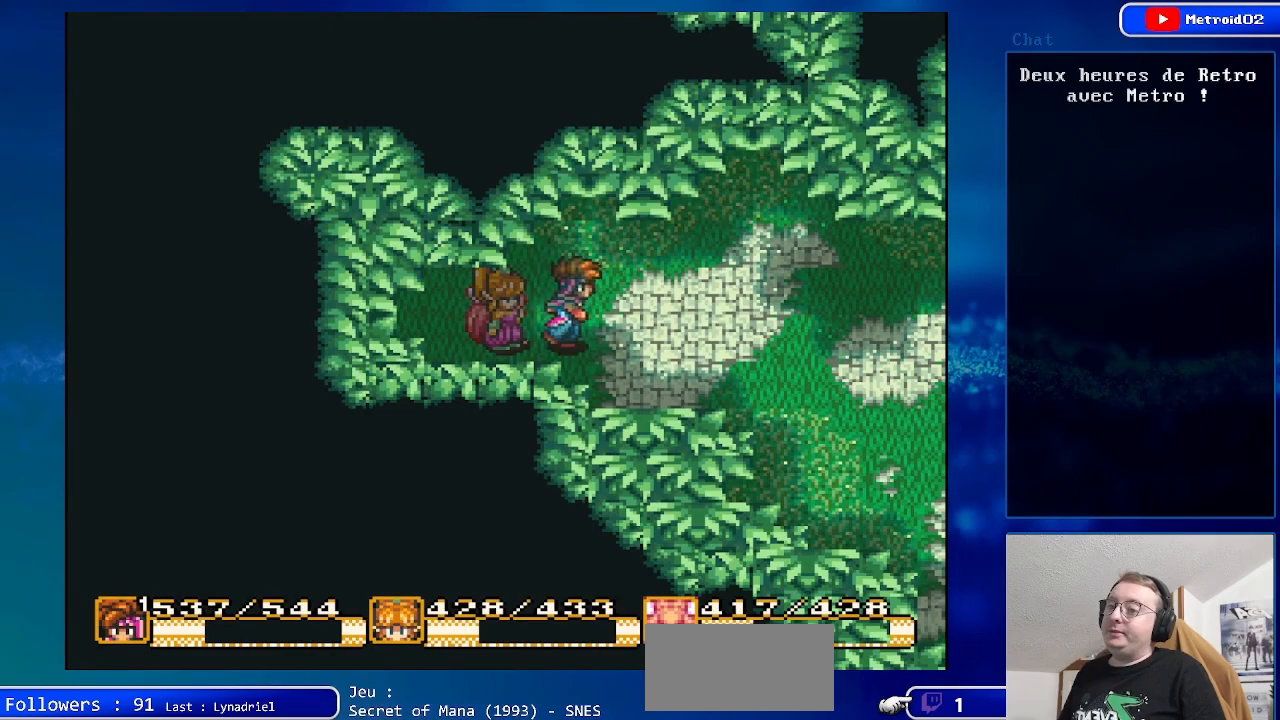
{"buttons": ["DPAD_RIGHT"], "events": [[183, "DPAD_DOWN", "down"], [367, "DPAD_DOWN", "up"]]}